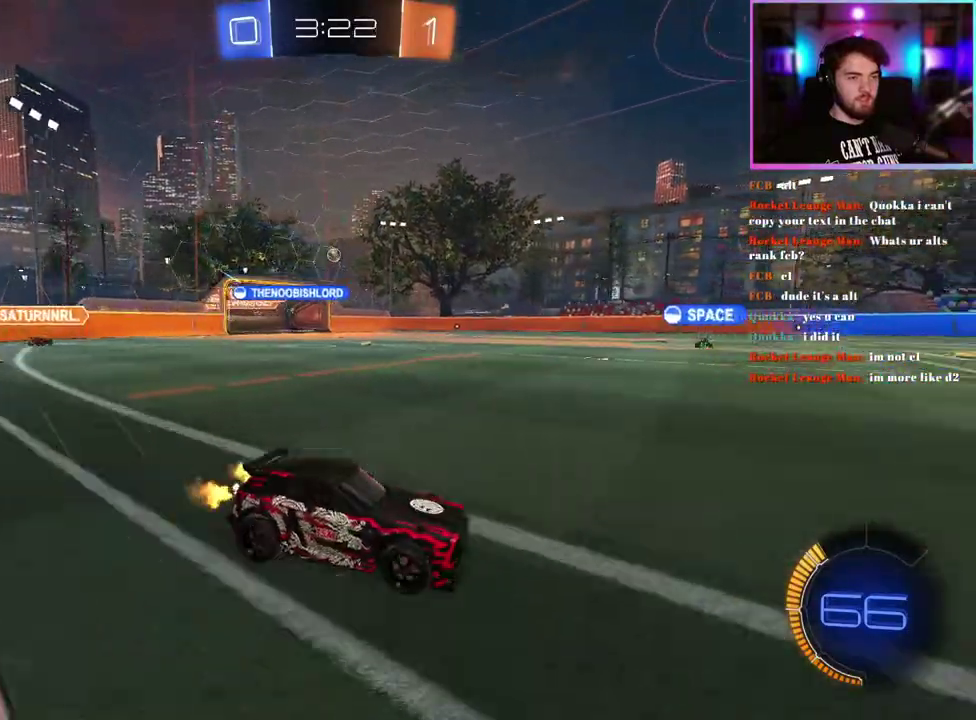
Gameplay with a controller (PlayStation layout); each line is a JSON object with the inputs held at the frame after it. "events" lists button and stick changes between this image and that frame as [ms after this image, input, new state], when the widget could be followed in between. This document gives stick clicks only as held states, not as events. Not read: right_stick.
{"buttons": ["R2"], "left_stick": "up-left", "events": [[83, "left_stick", "up"], [217, "left_stick", "up-left"], [333, "left_stick", "center"], [483, "left_stick", "up-left"]]}
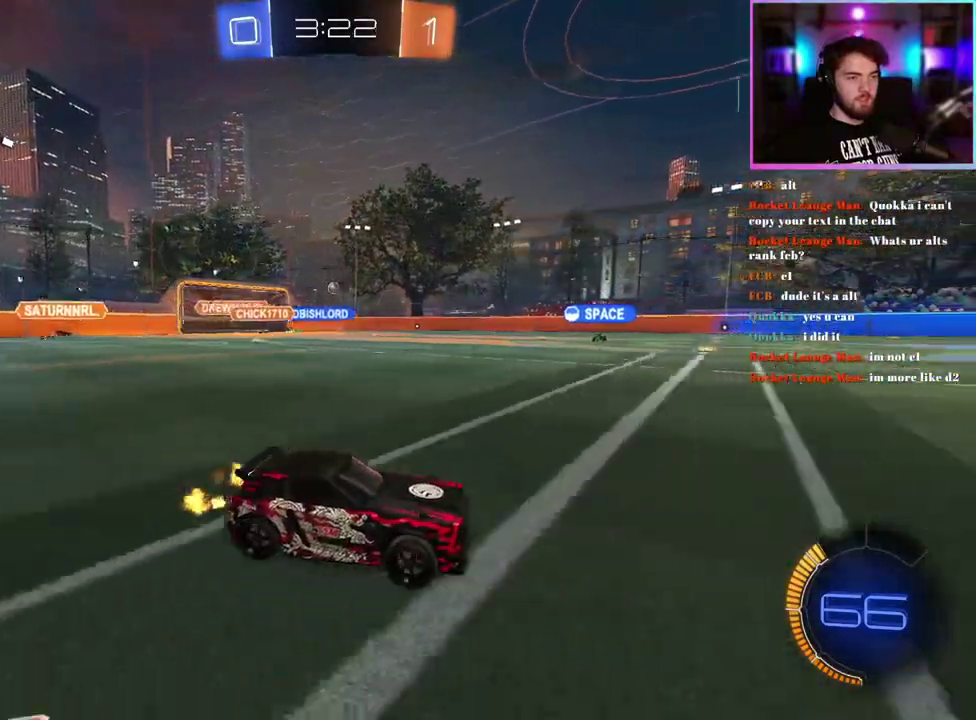
{"buttons": ["R2"], "left_stick": "center", "events": [[250, "left_stick", "left"], [300, "left_stick", "center"]]}
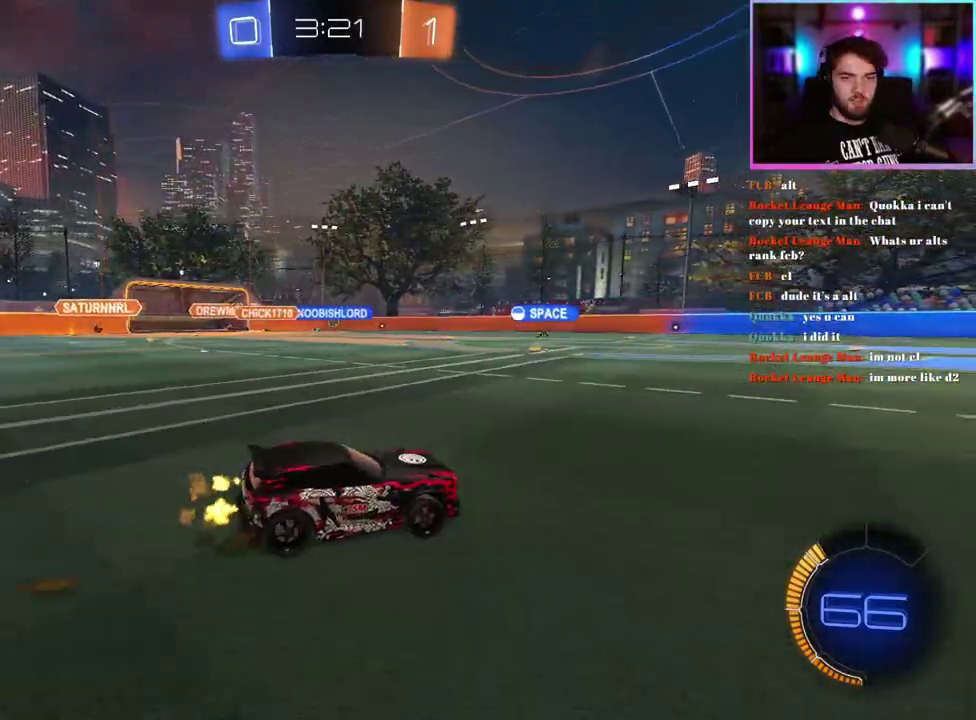
{"buttons": ["R2"], "left_stick": "left", "events": [[367, "left_stick", "left"]]}
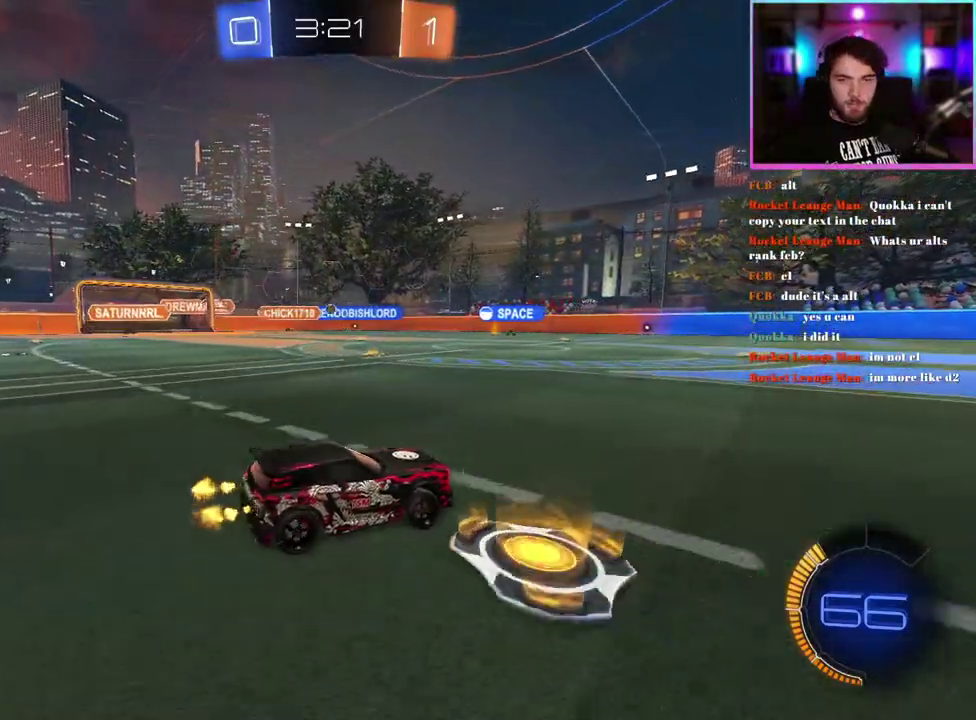
{"buttons": ["R2"], "left_stick": "left", "events": [[67, "left_stick", "center"], [367, "left_stick", "left"]]}
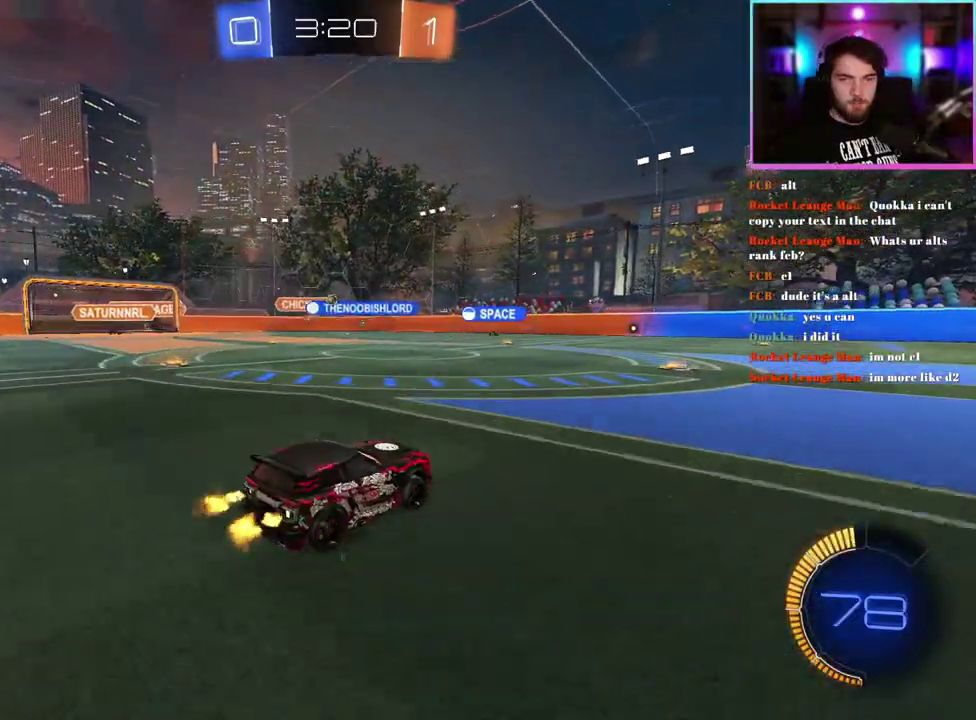
{"buttons": ["R2"], "left_stick": "center", "events": [[17, "left_stick", "center"], [183, "left_stick", "left"], [317, "left_stick", "center"]]}
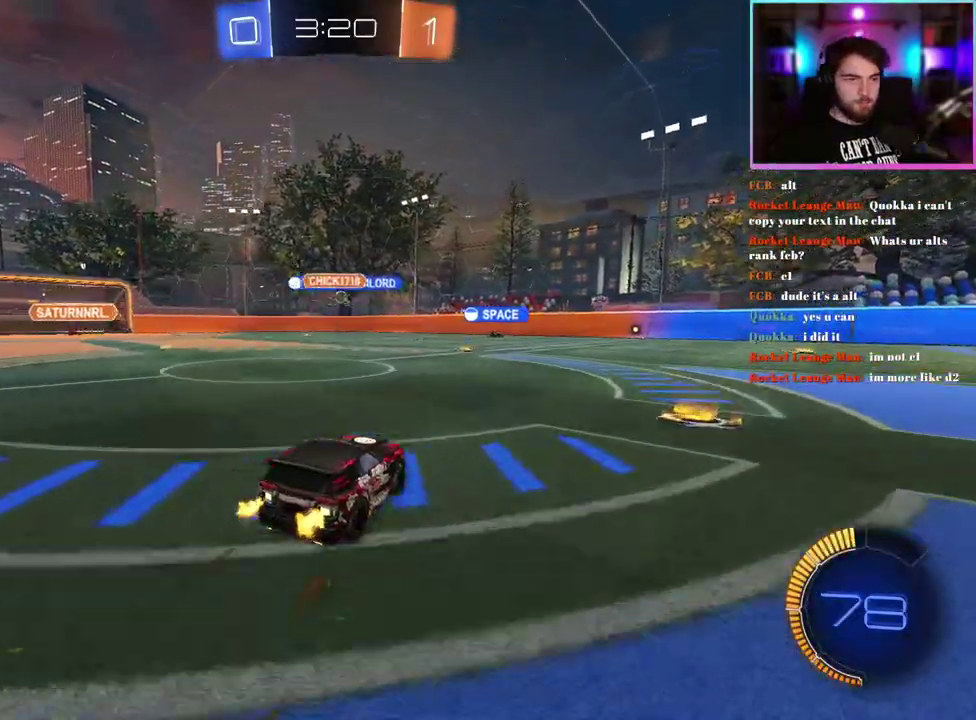
{"buttons": ["R2"], "left_stick": "right", "events": [[283, "left_stick", "right"]]}
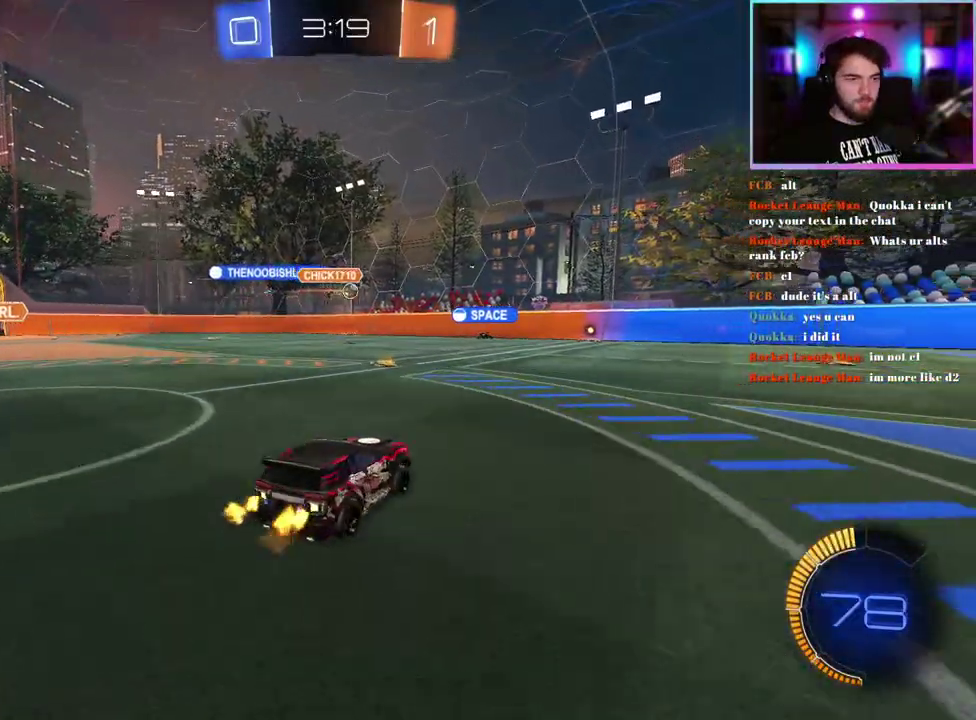
{"buttons": ["R2"], "left_stick": "left"}
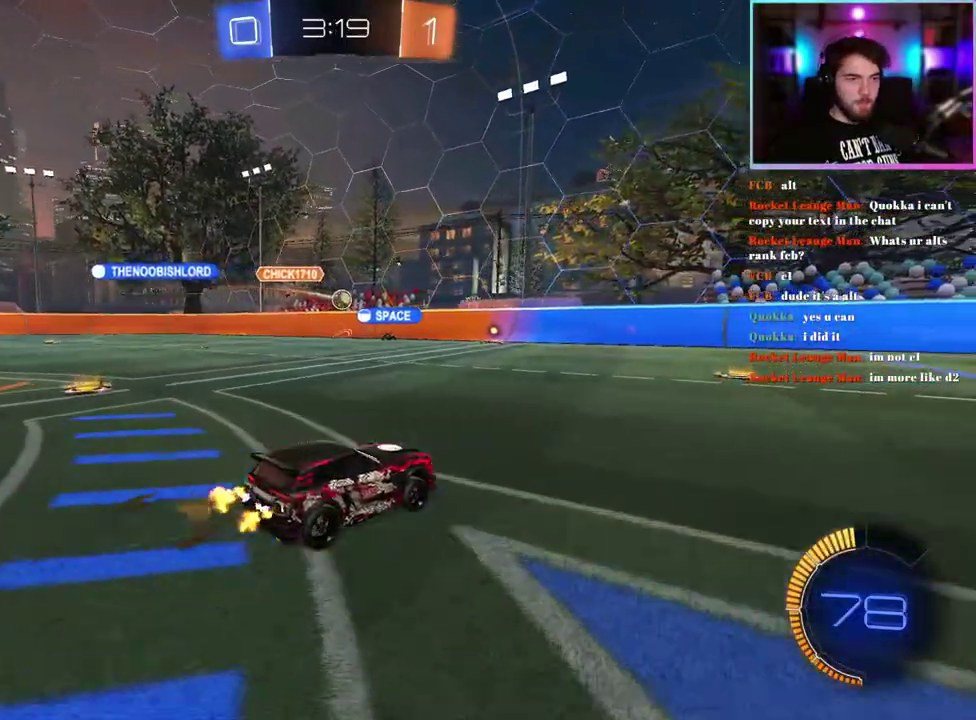
{"buttons": ["R2"], "left_stick": "up-left"}
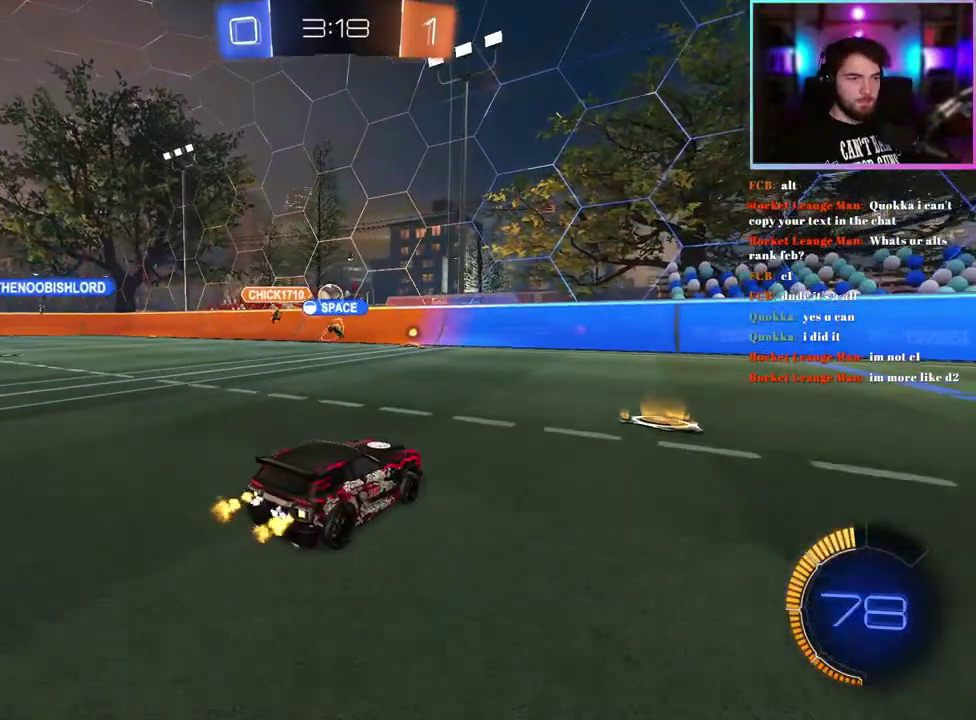
{"buttons": ["R1", "R2"], "left_stick": "left"}
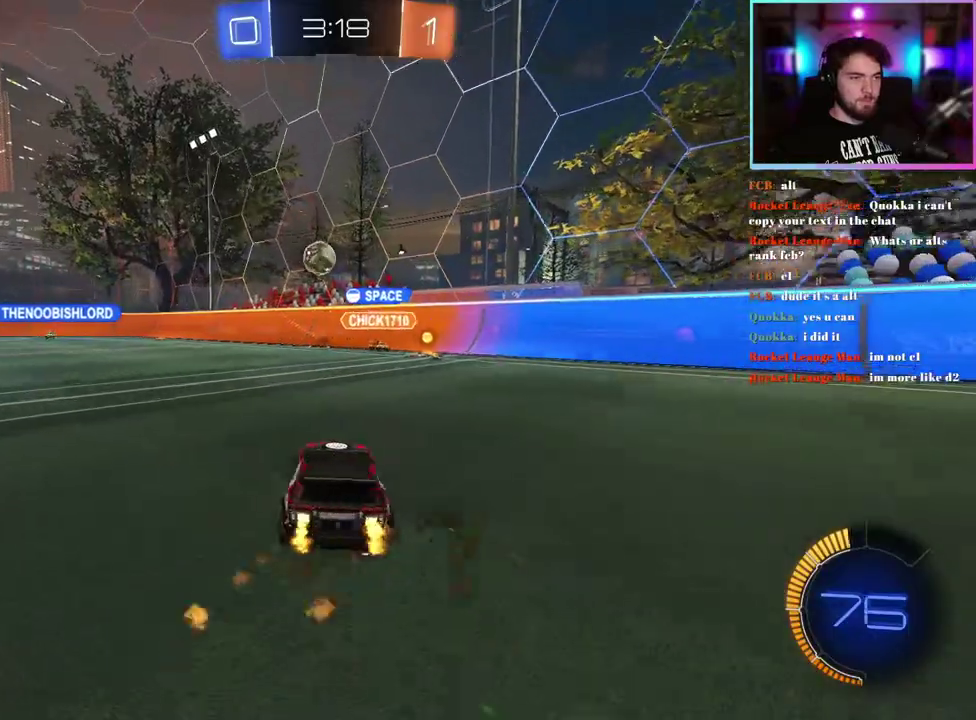
{"buttons": ["R1", "R2"], "left_stick": "center"}
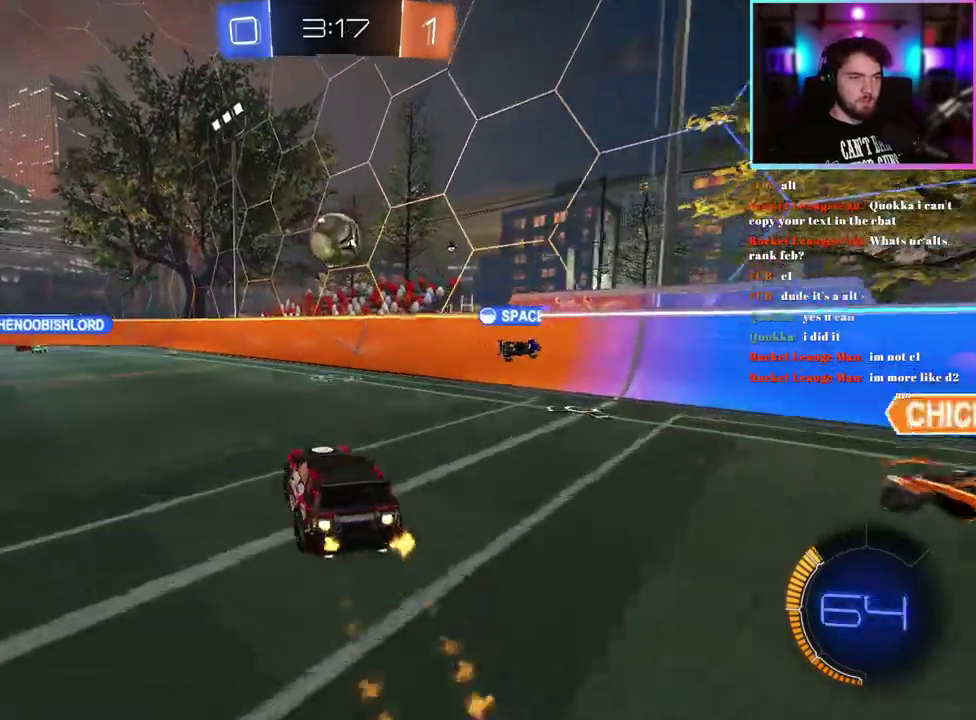
{"buttons": ["L1", "R1", "R2"], "left_stick": "up-left", "events": [[200, "left_stick", "right"], [300, "L1", "down"], [350, "left_stick", "up-right"], [450, "left_stick", "up-left"]]}
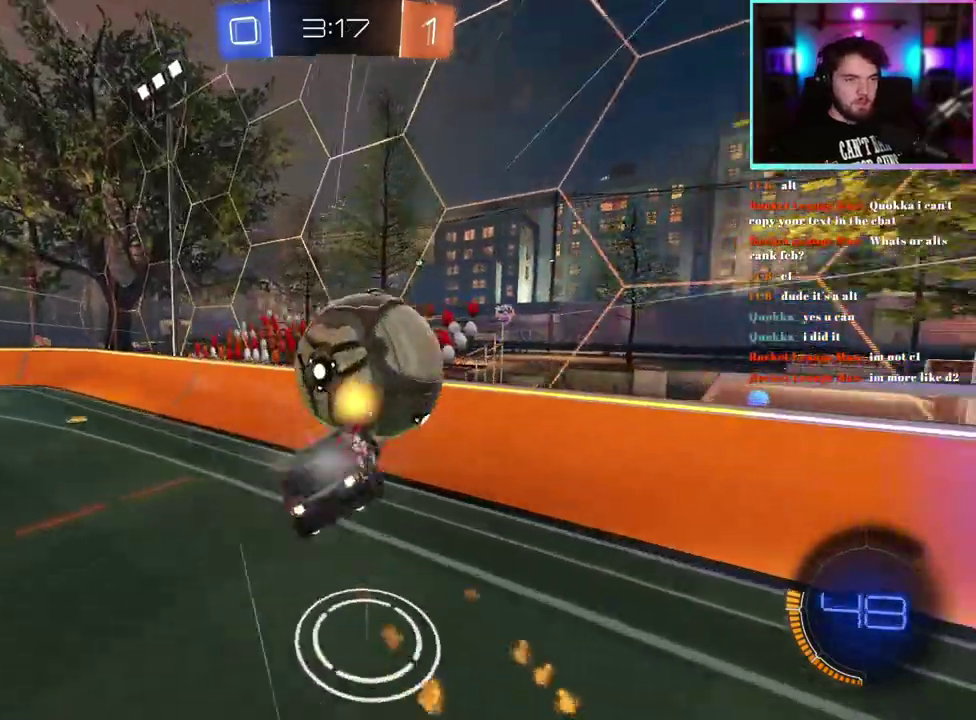
{"buttons": ["R2"], "left_stick": "down-left", "events": [[17, "R1", "up"], [17, "left_stick", "down-left"], [67, "L1", "up"]]}
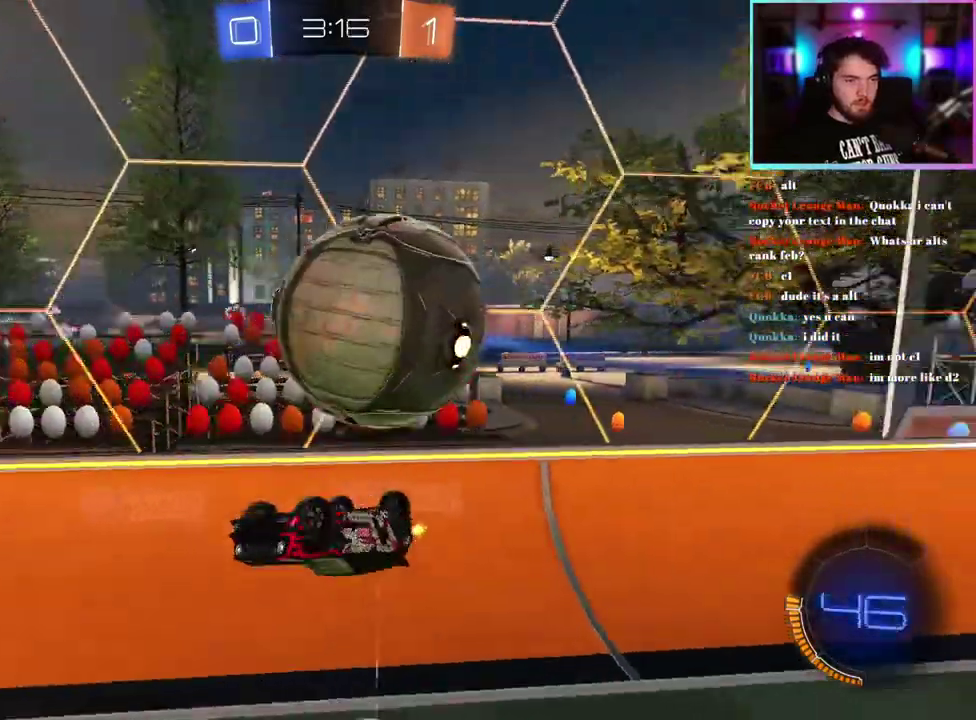
{"buttons": ["L1", "R2"], "left_stick": "center", "events": [[217, "left_stick", "center"], [267, "L1", "down"], [267, "left_stick", "up-right"], [400, "left_stick", "center"]]}
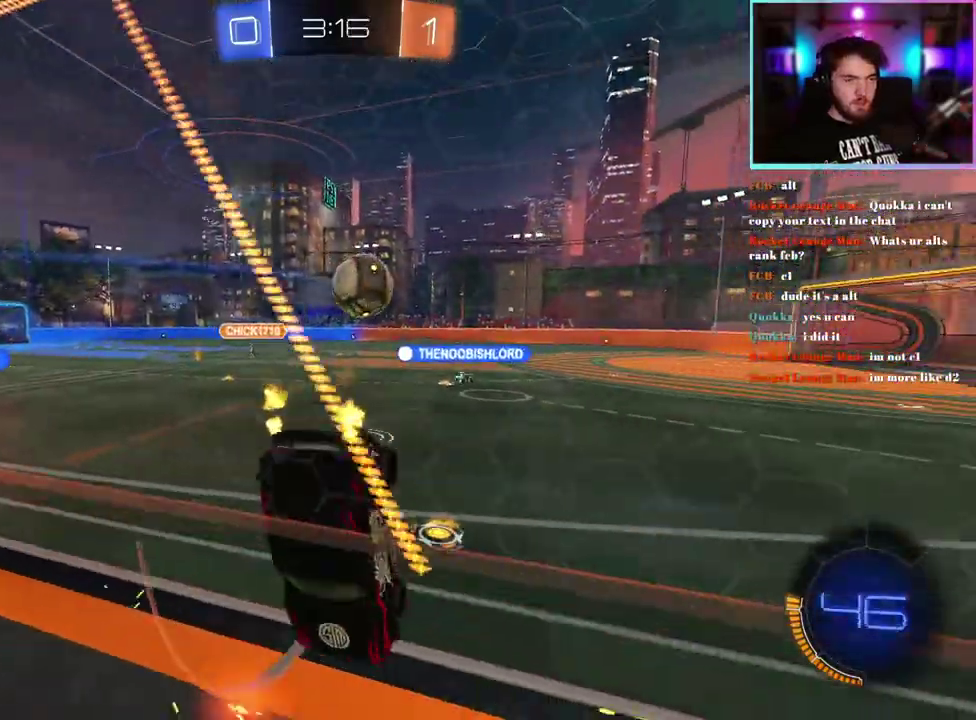
{"buttons": ["L1", "R2"], "left_stick": "down-left", "events": [[150, "left_stick", "down"], [233, "left_stick", "down-left"]]}
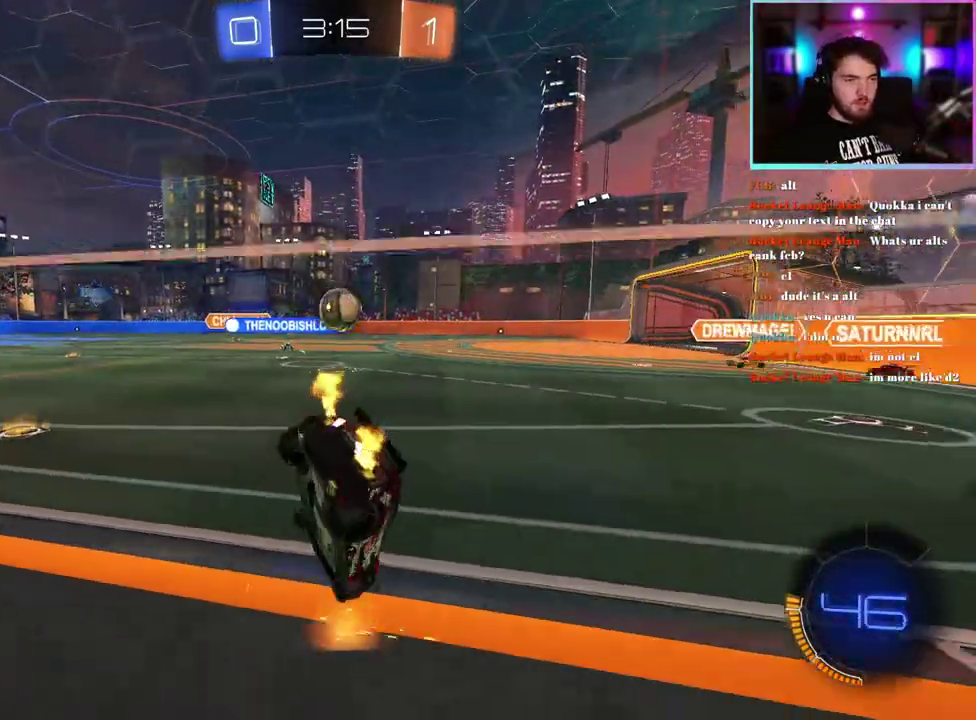
{"buttons": ["R2"], "left_stick": "center", "events": [[33, "left_stick", "down"], [133, "L1", "up"], [200, "SQUARE", "down"], [367, "SQUARE", "up"], [450, "left_stick", "center"]]}
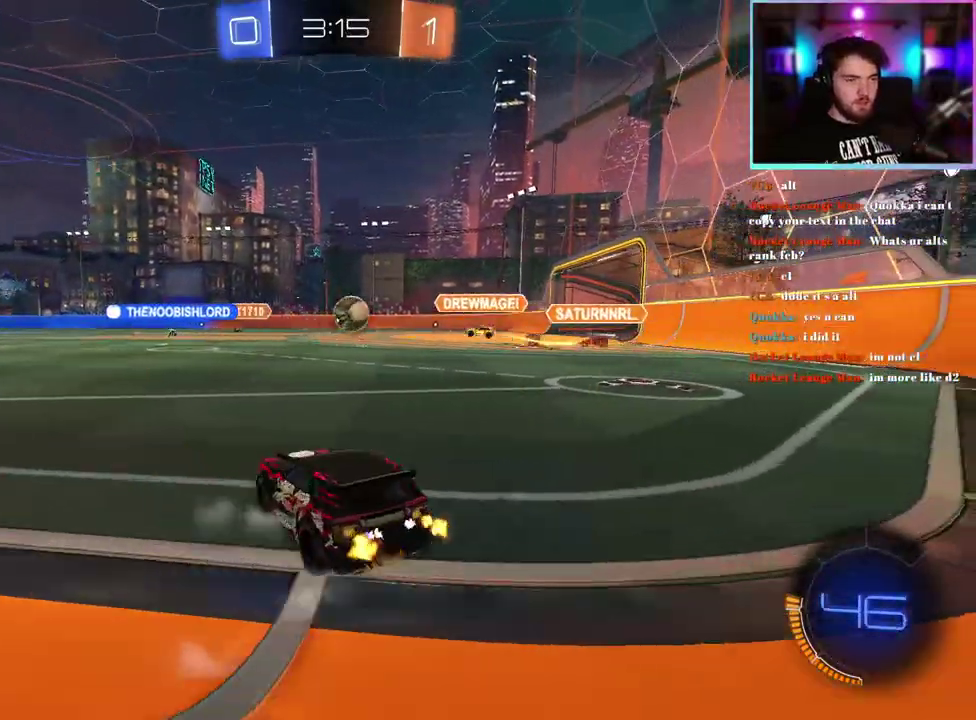
{"buttons": ["R2"], "left_stick": "center", "events": [[33, "left_stick", "up-left"], [333, "left_stick", "left"], [433, "left_stick", "center"]]}
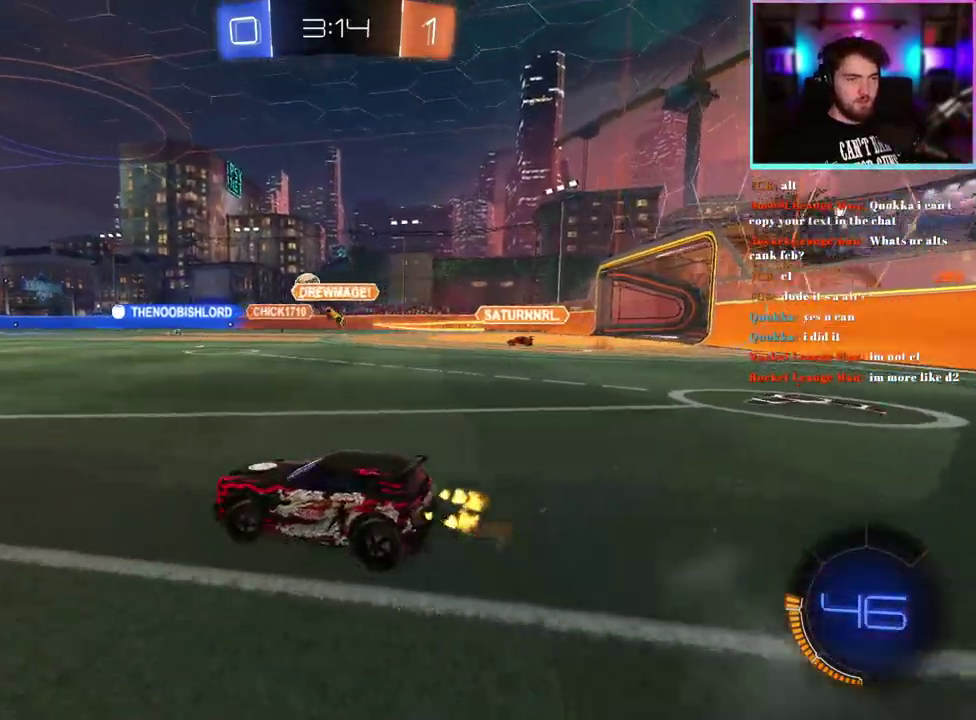
{"buttons": ["L1", "R1", "R2"], "left_stick": "down", "events": [[167, "R1", "down"], [183, "left_stick", "up"], [217, "L1", "down"], [383, "left_stick", "down"]]}
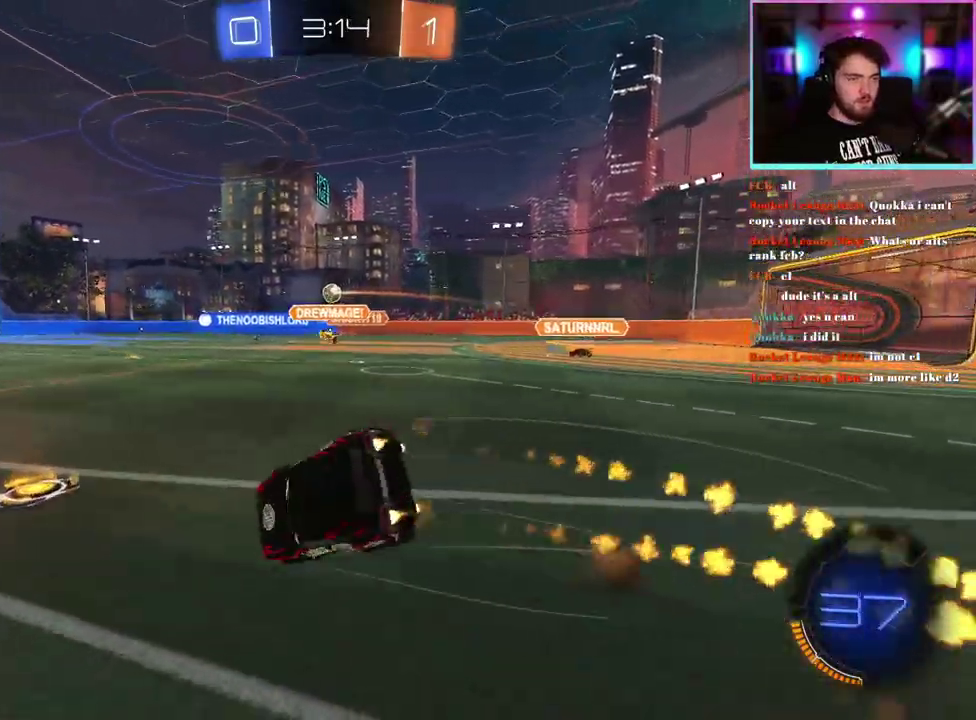
{"buttons": ["L1", "R2"], "left_stick": "down-left", "events": [[17, "TRIANGLE", "down"], [117, "left_stick", "down-left"], [183, "TRIANGLE", "up"], [217, "R1", "up"]]}
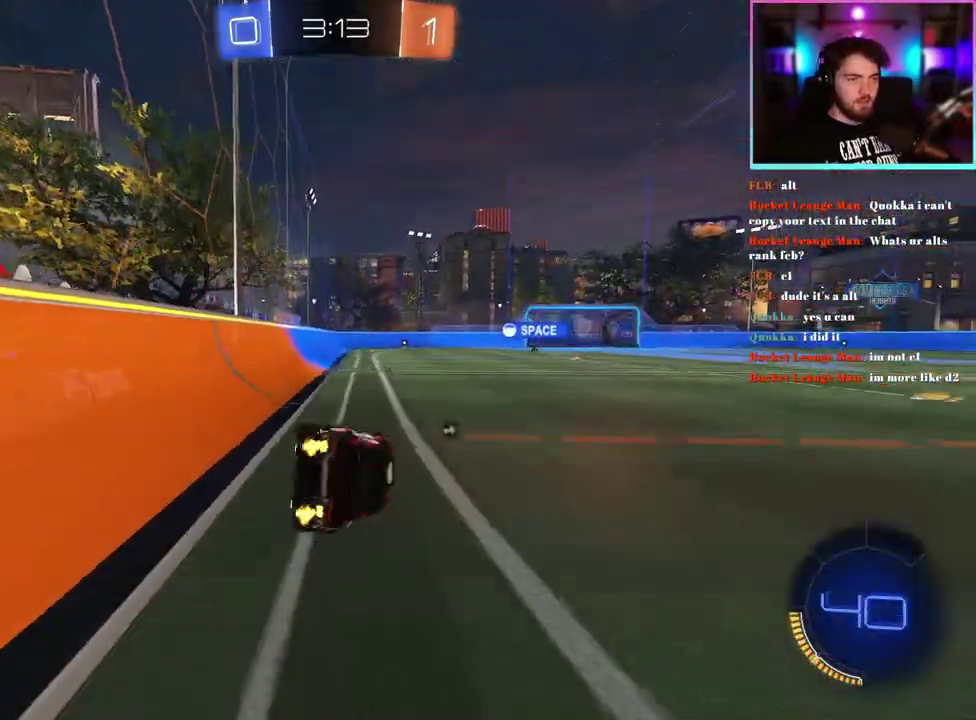
{"buttons": ["R2"], "left_stick": "center", "events": [[33, "L1", "up"], [117, "left_stick", "center"]]}
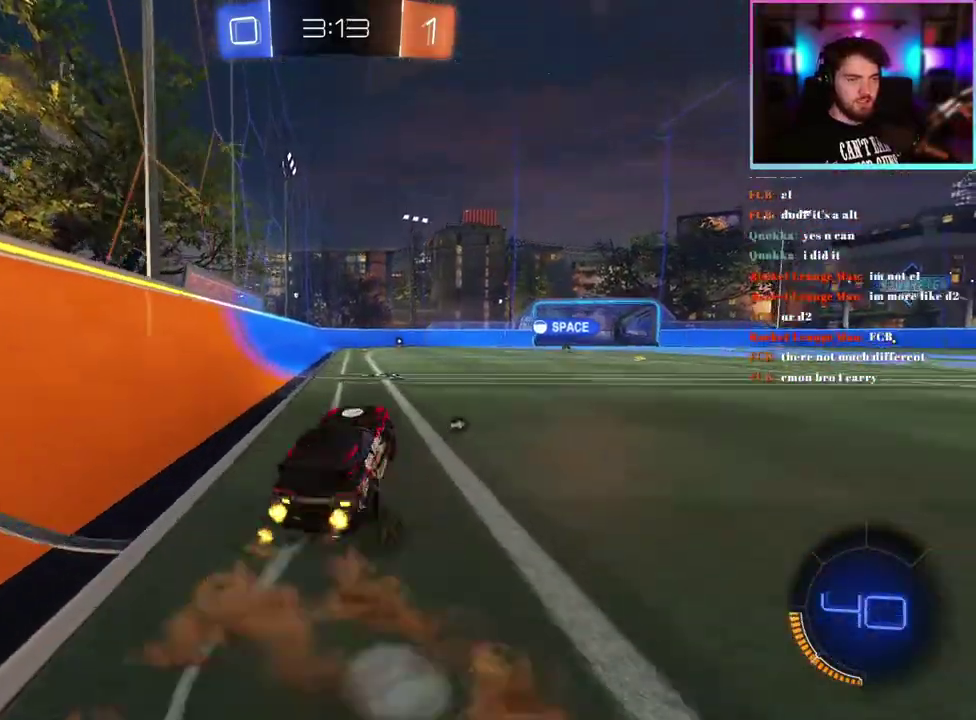
{"buttons": ["R2"], "left_stick": "center", "events": [[367, "left_stick", "up"], [467, "left_stick", "center"]]}
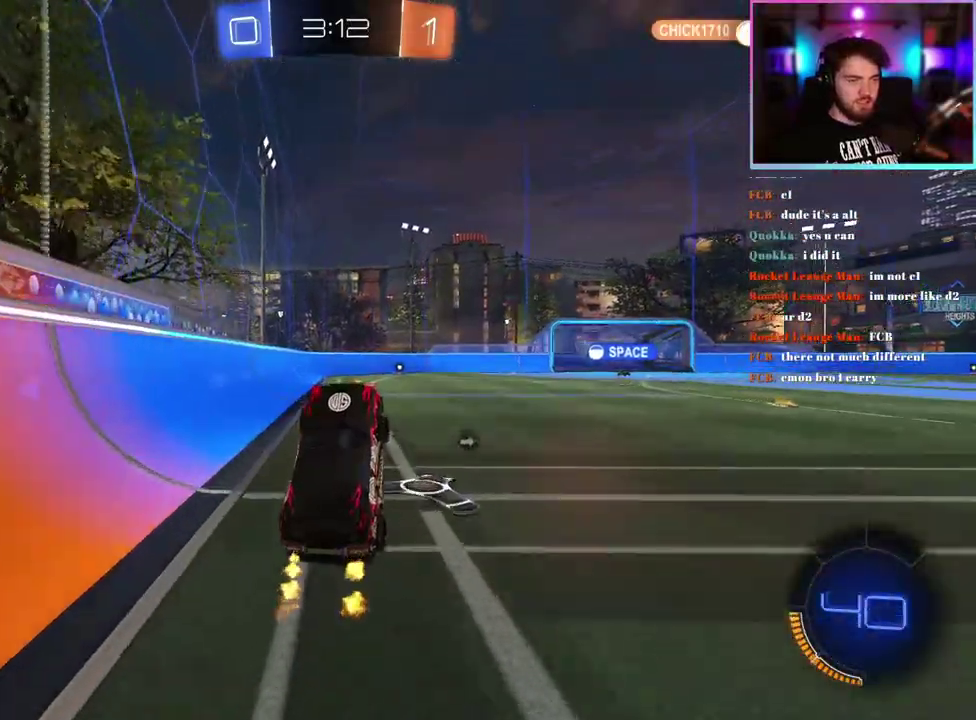
{"buttons": ["R2"], "left_stick": "center", "events": [[200, "SQUARE", "down"], [217, "left_stick", "up"], [400, "left_stick", "center"], [450, "SQUARE", "up"]]}
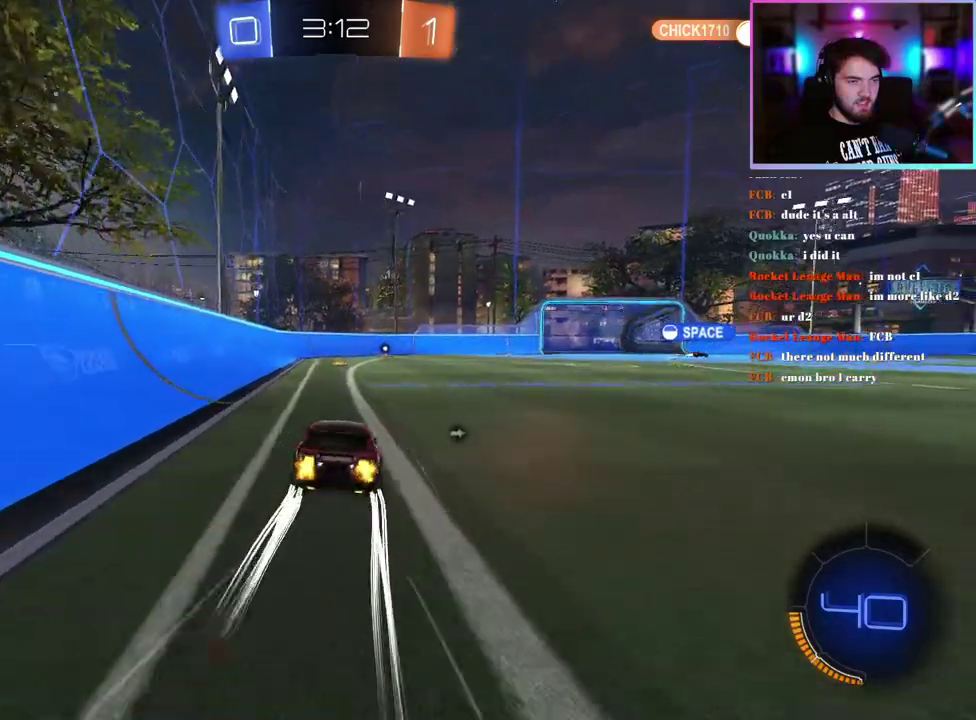
{"buttons": ["R2"], "left_stick": "center", "events": [[183, "TRIANGLE", "down"], [300, "TRIANGLE", "up"]]}
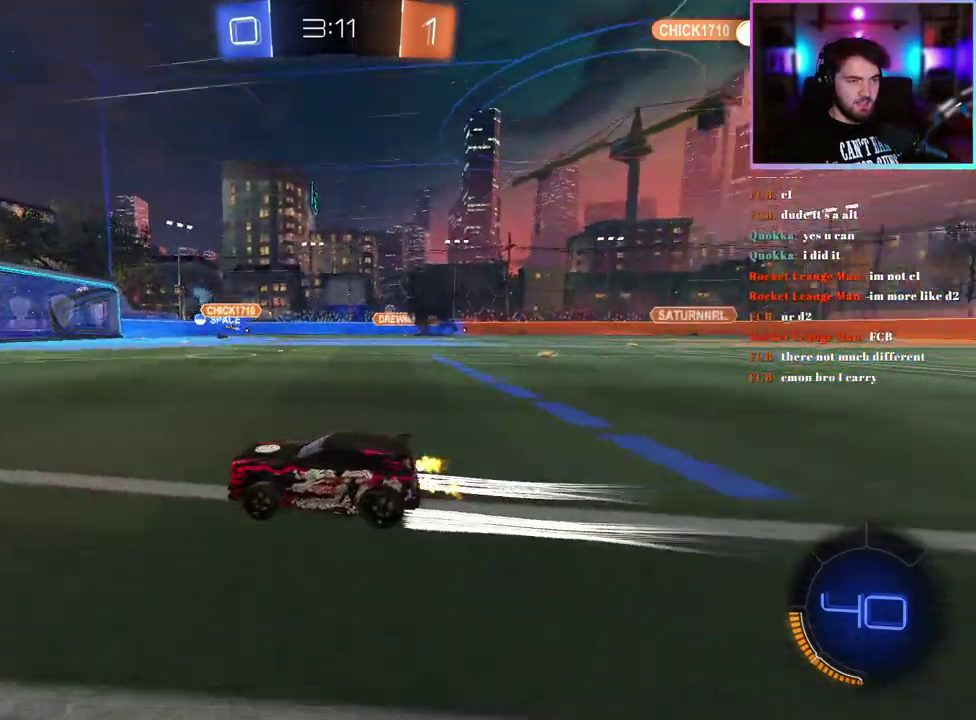
{"buttons": ["TRIANGLE", "R2"], "left_stick": "center", "events": [[17, "TRIANGLE", "down"], [133, "TRIANGLE", "up"], [317, "left_stick", "right"], [400, "left_stick", "center"], [483, "TRIANGLE", "down"]]}
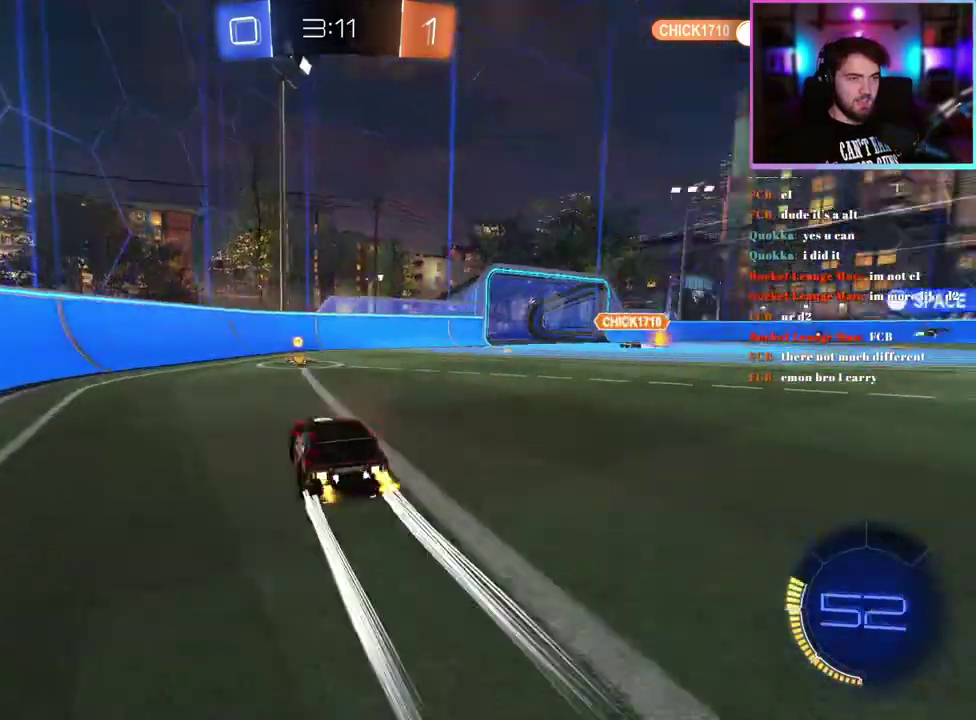
{"buttons": ["R2"], "left_stick": "right", "events": [[83, "TRIANGLE", "up"], [183, "left_stick", "right"], [350, "left_stick", "center"], [483, "left_stick", "right"]]}